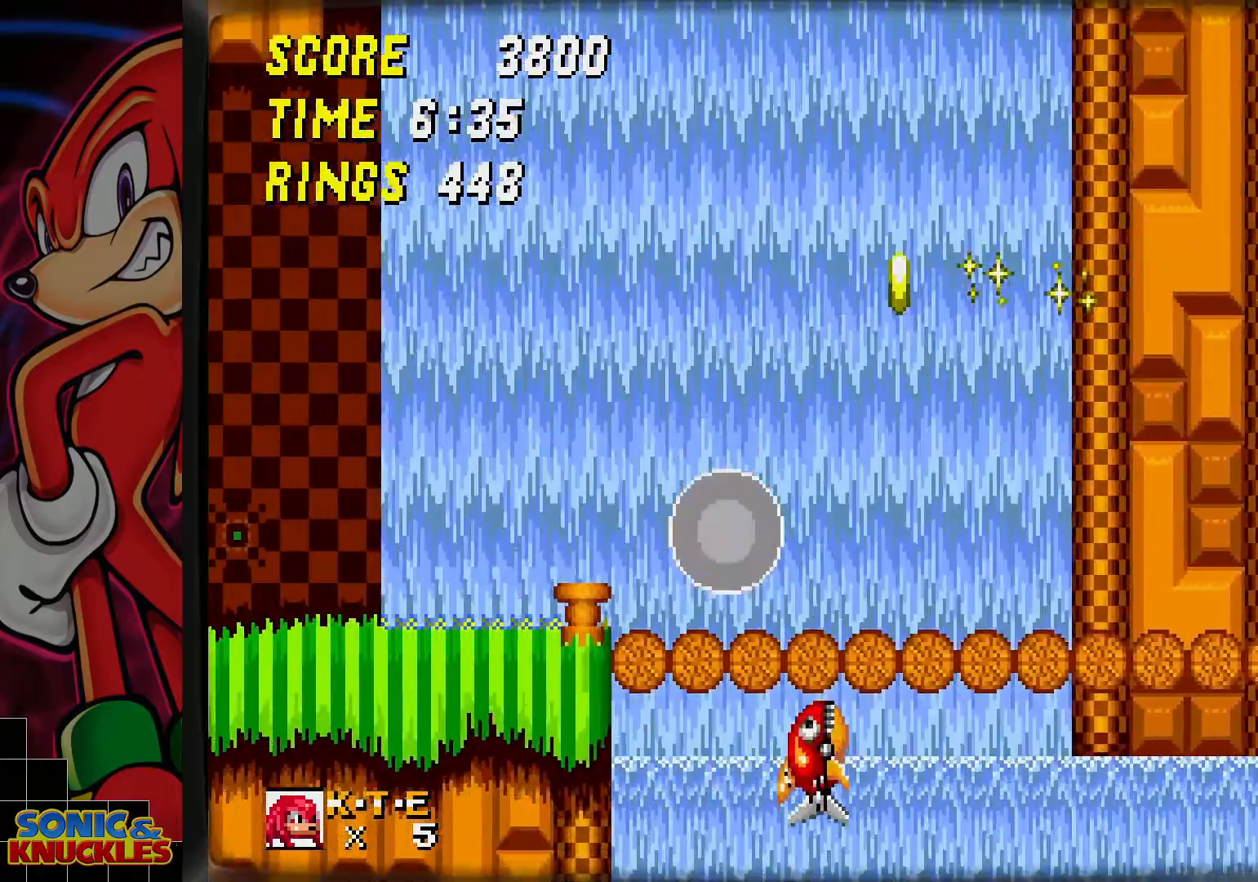
Gameplay with a controller; each line is a JSON object with the inputs held at the frame after it. "events" lists button and stick changes between this image and that frame as [ms after this image, input, new state], when the widget could be followed in between. Not read: L3 R3.
{"buttons": [], "events": []}
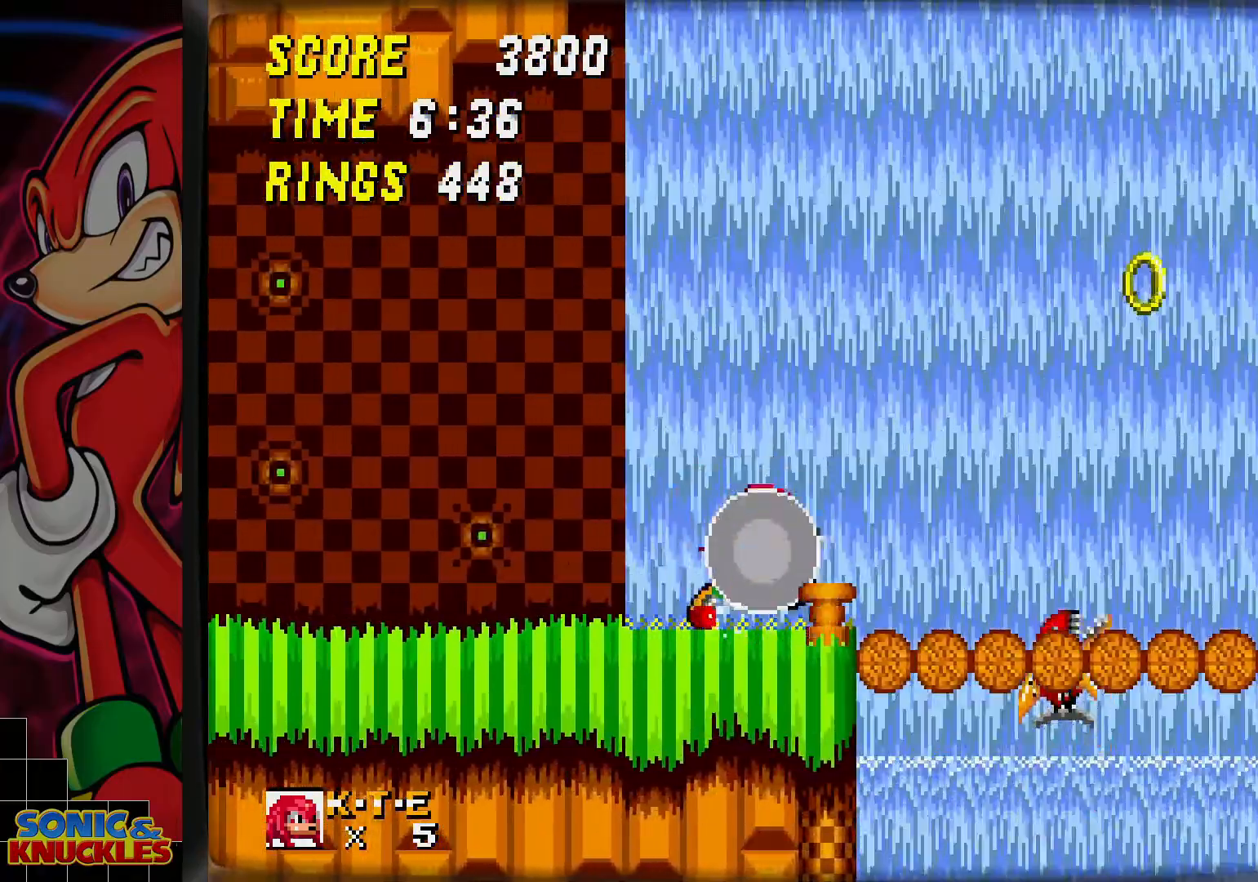
{"buttons": ["B"], "events": [[367, "B", "down"]]}
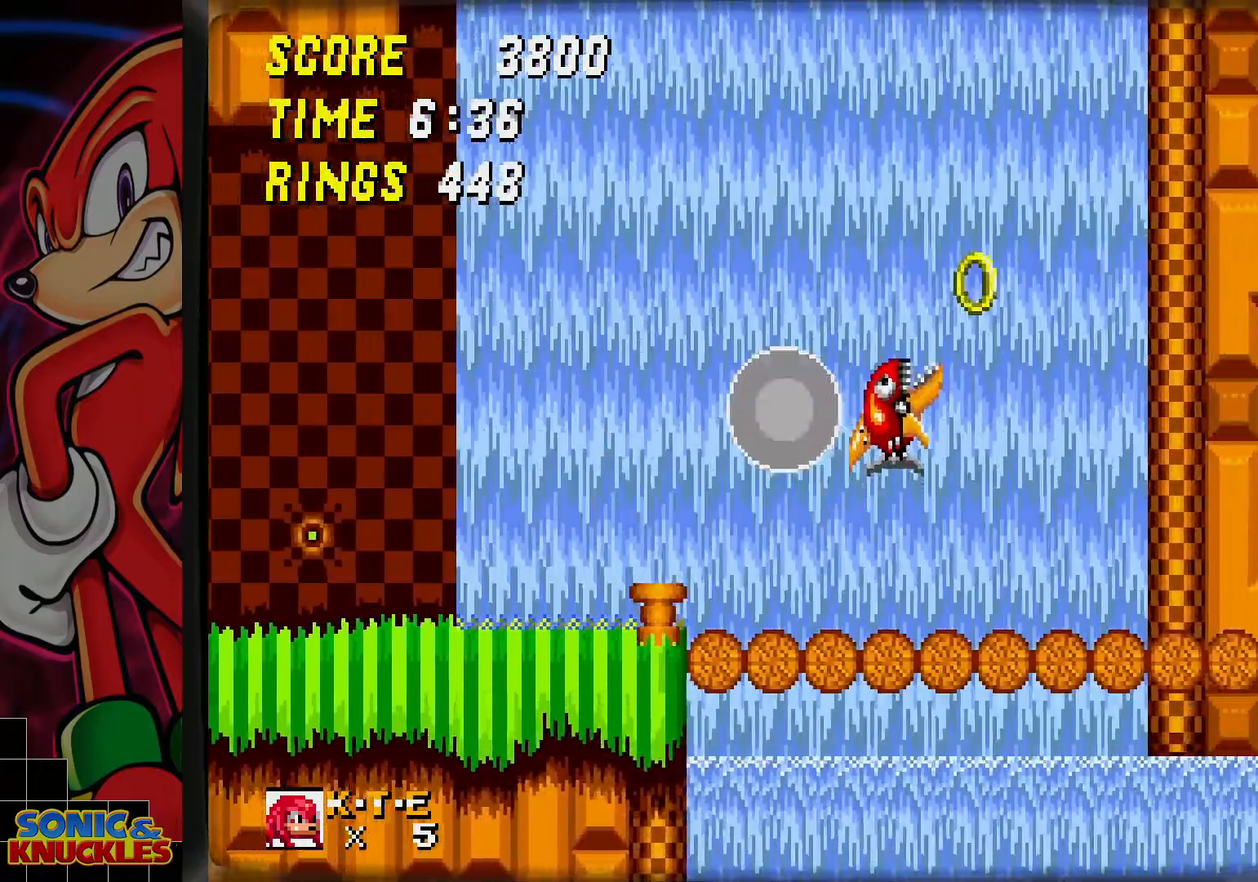
{"buttons": [], "events": [[300, "B", "up"]]}
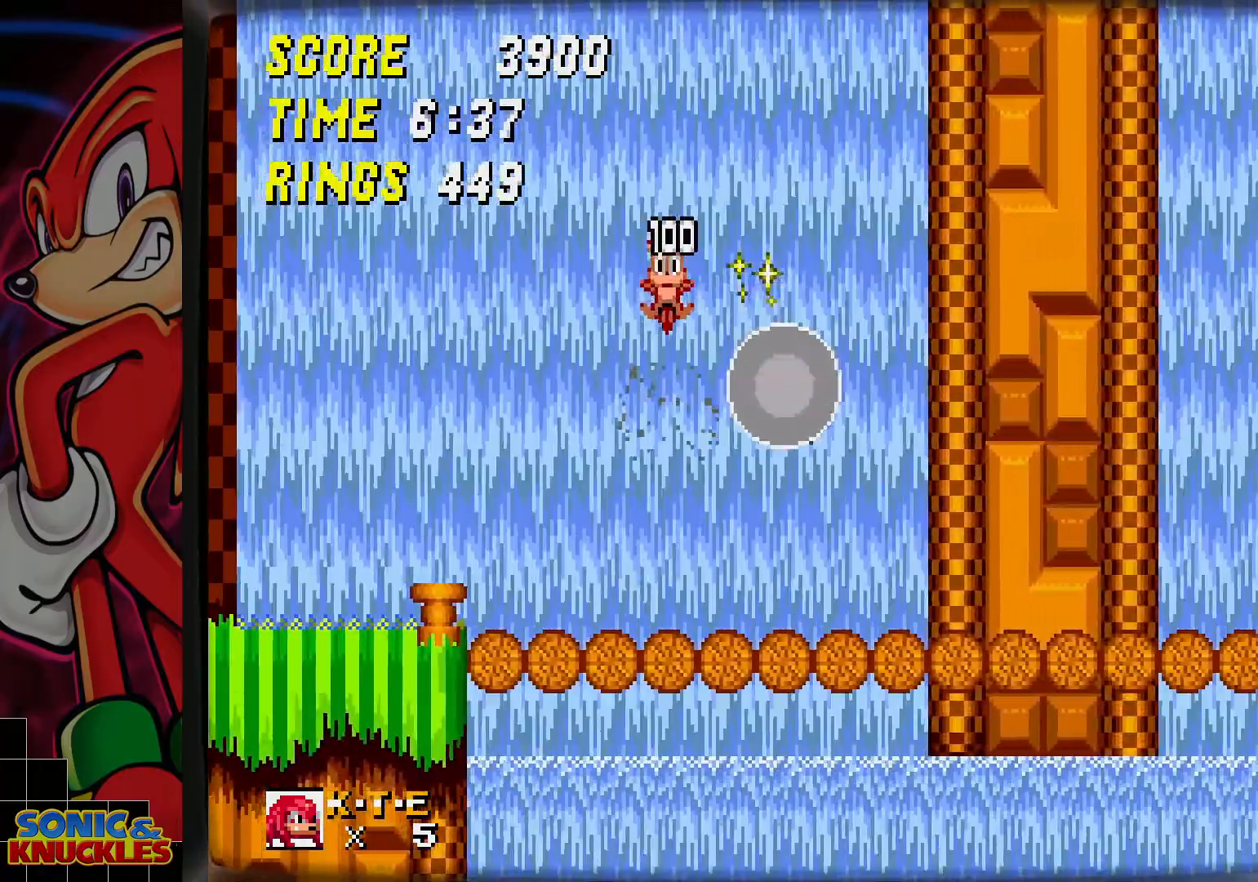
{"buttons": [], "events": [[300, "B", "down"], [450, "B", "up"]]}
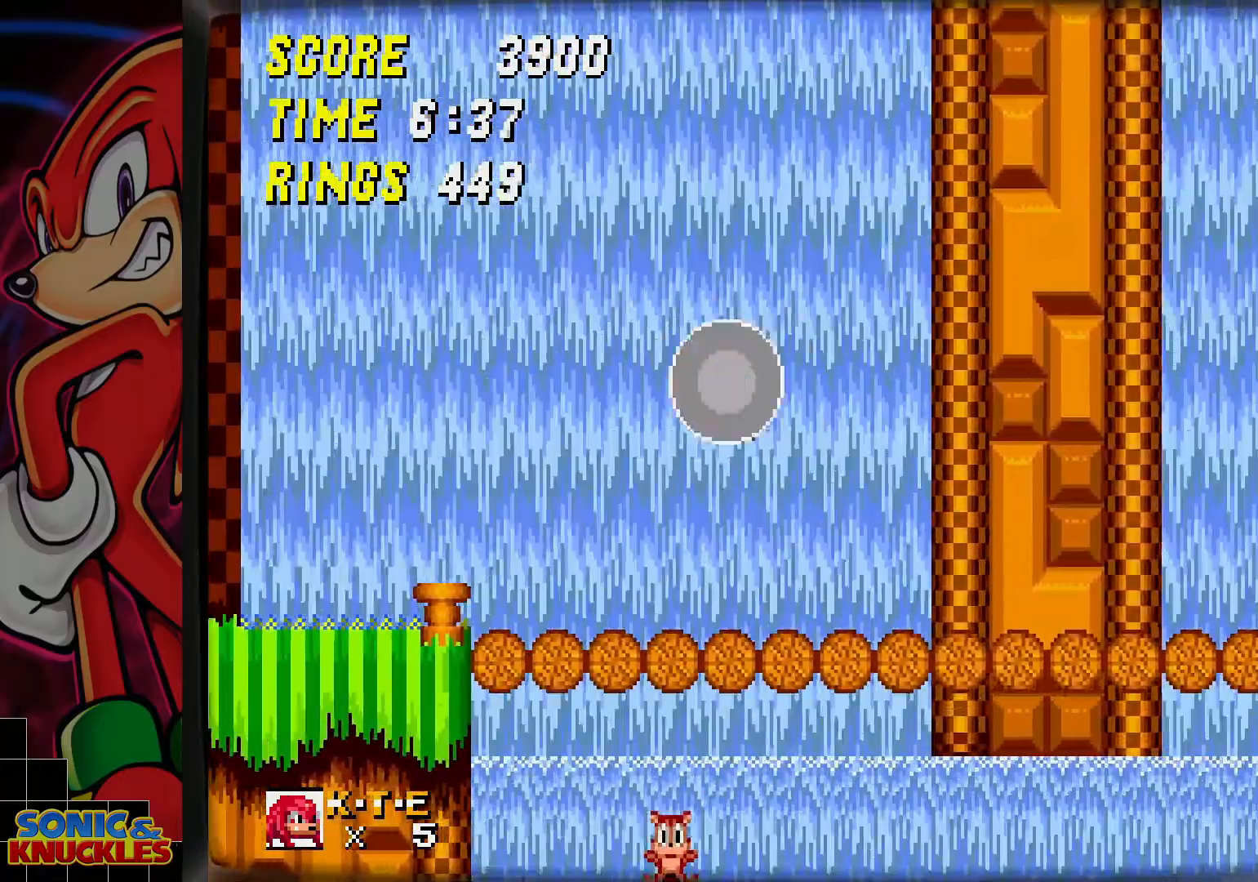
{"buttons": [], "events": []}
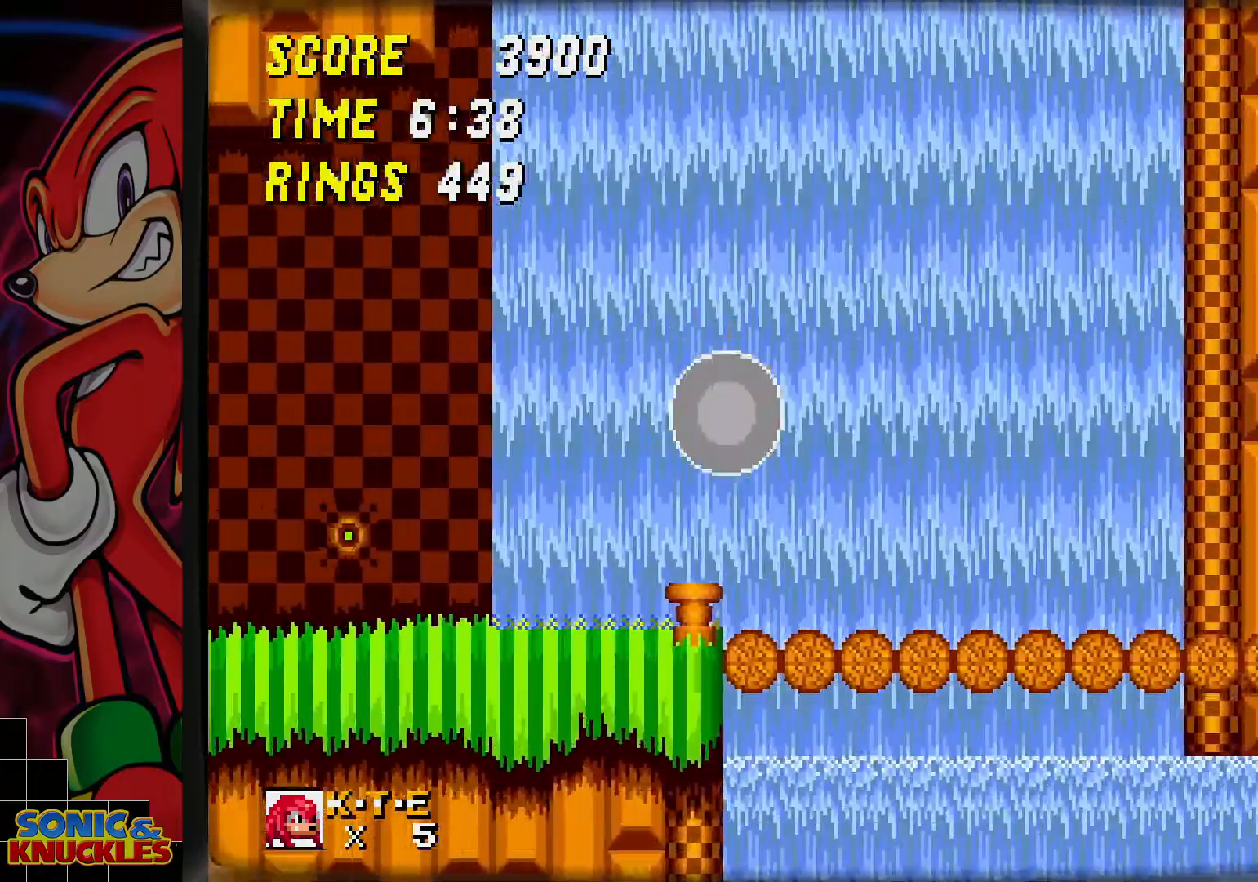
{"buttons": [], "events": []}
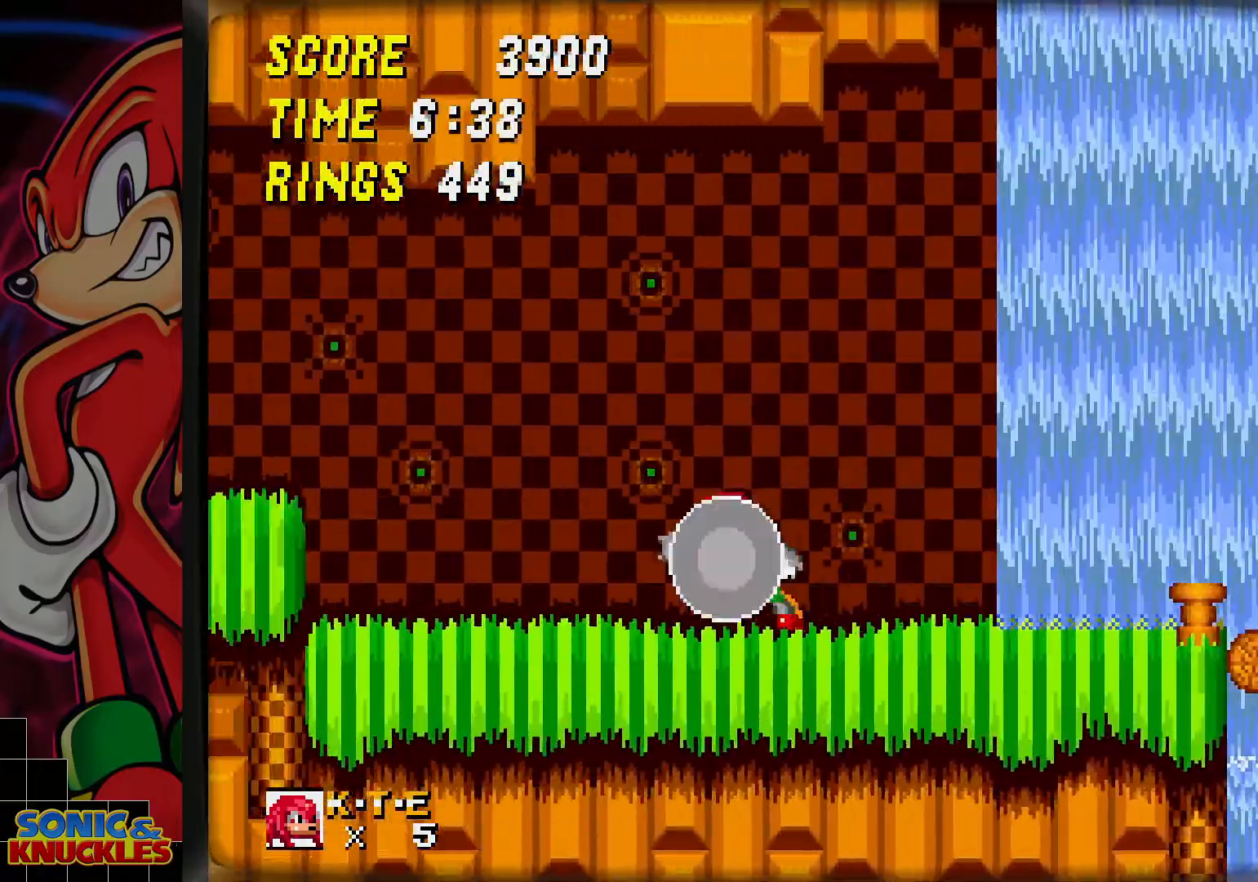
{"buttons": ["B"], "events": [[67, "DPAD_LEFT", "down"], [217, "DPAD_LEFT", "up"], [317, "B", "down"]]}
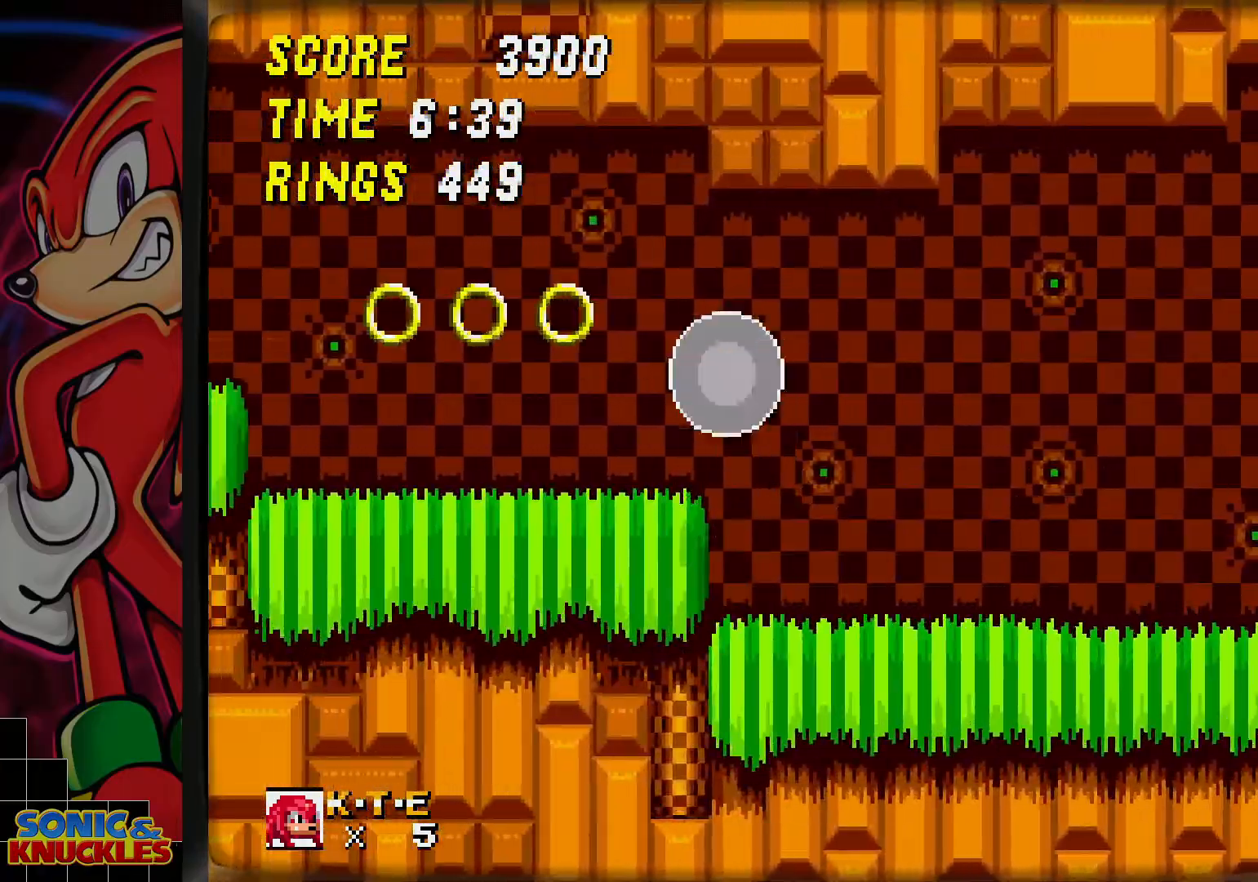
{"buttons": [], "events": [[100, "B", "up"]]}
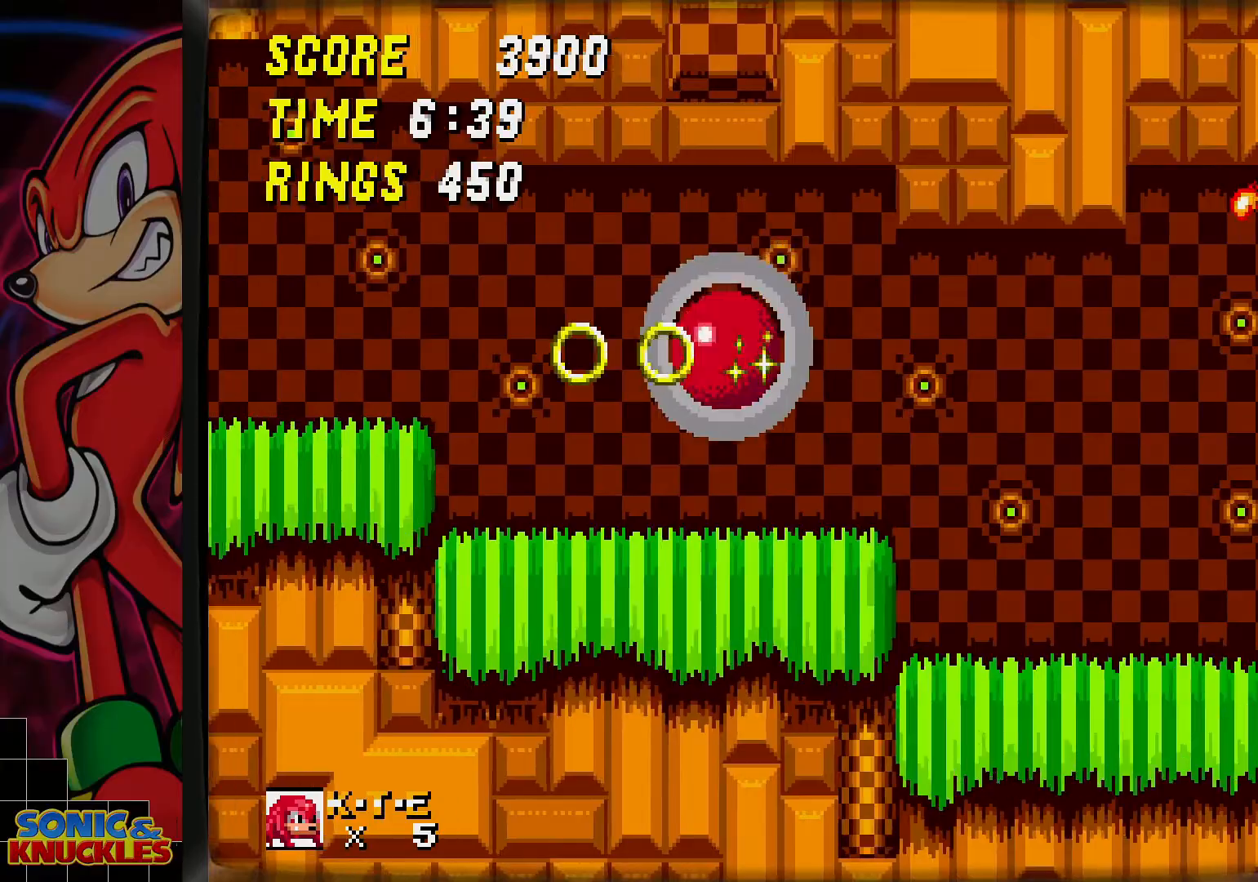
{"buttons": [], "events": [[200, "B", "down"], [317, "B", "up"]]}
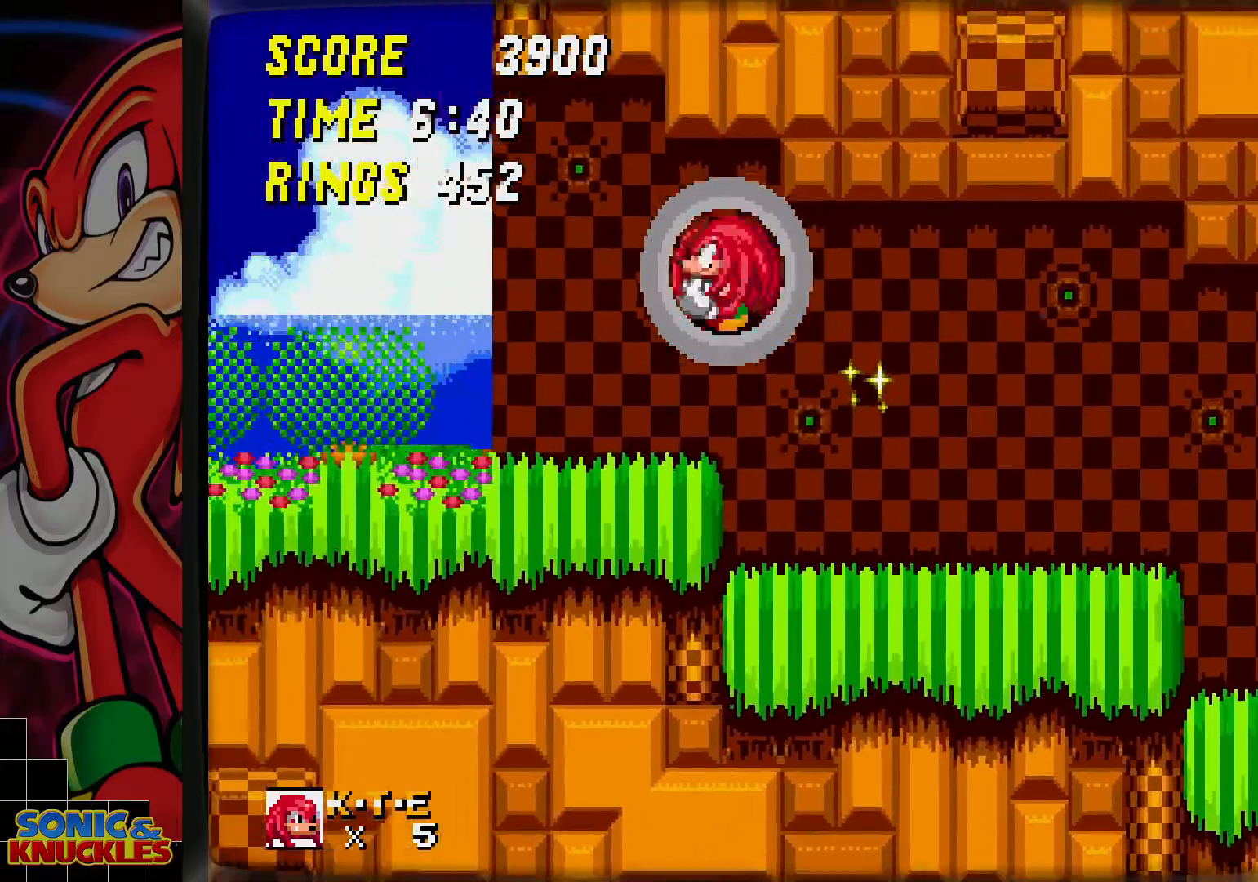
{"buttons": [], "events": []}
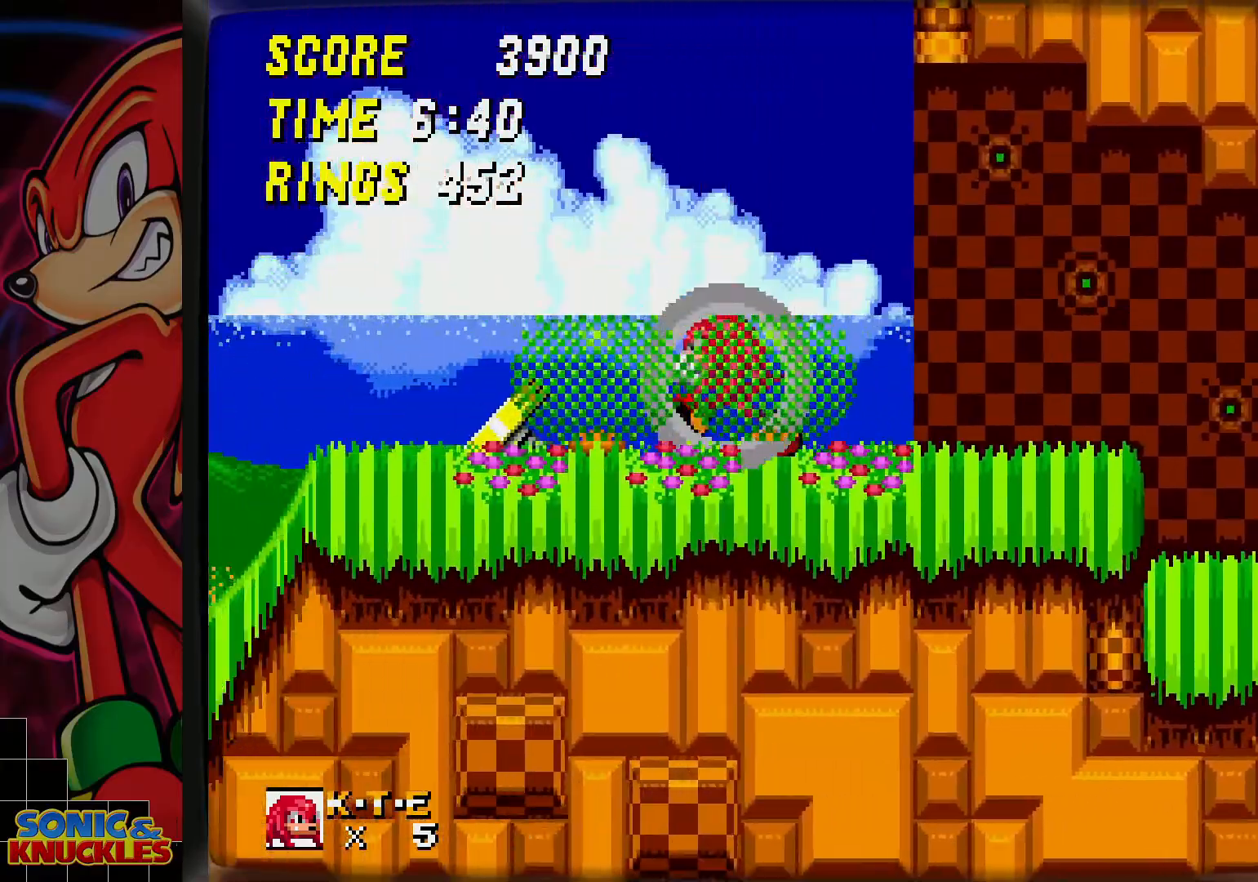
{"buttons": [], "events": [[100, "B", "down"], [317, "B", "up"]]}
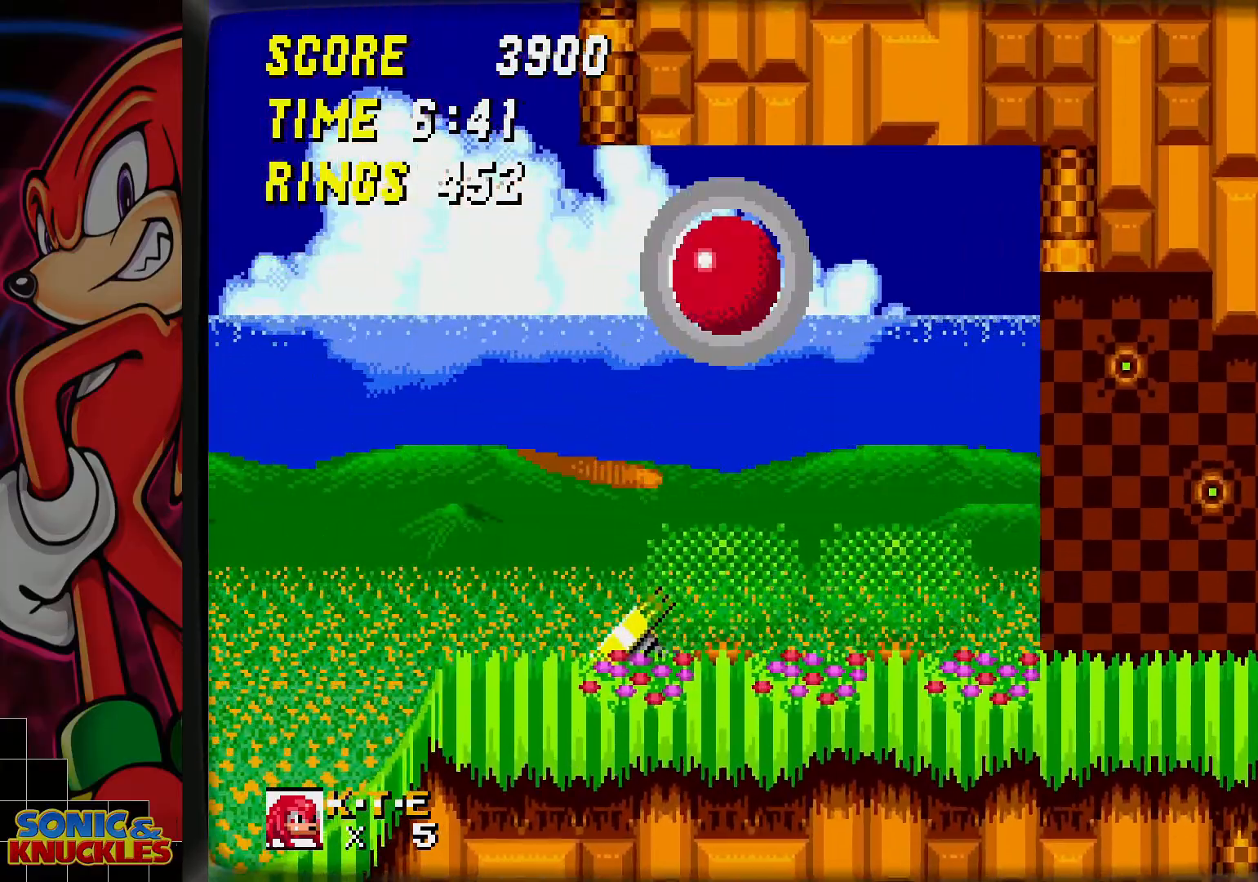
{"buttons": [], "events": []}
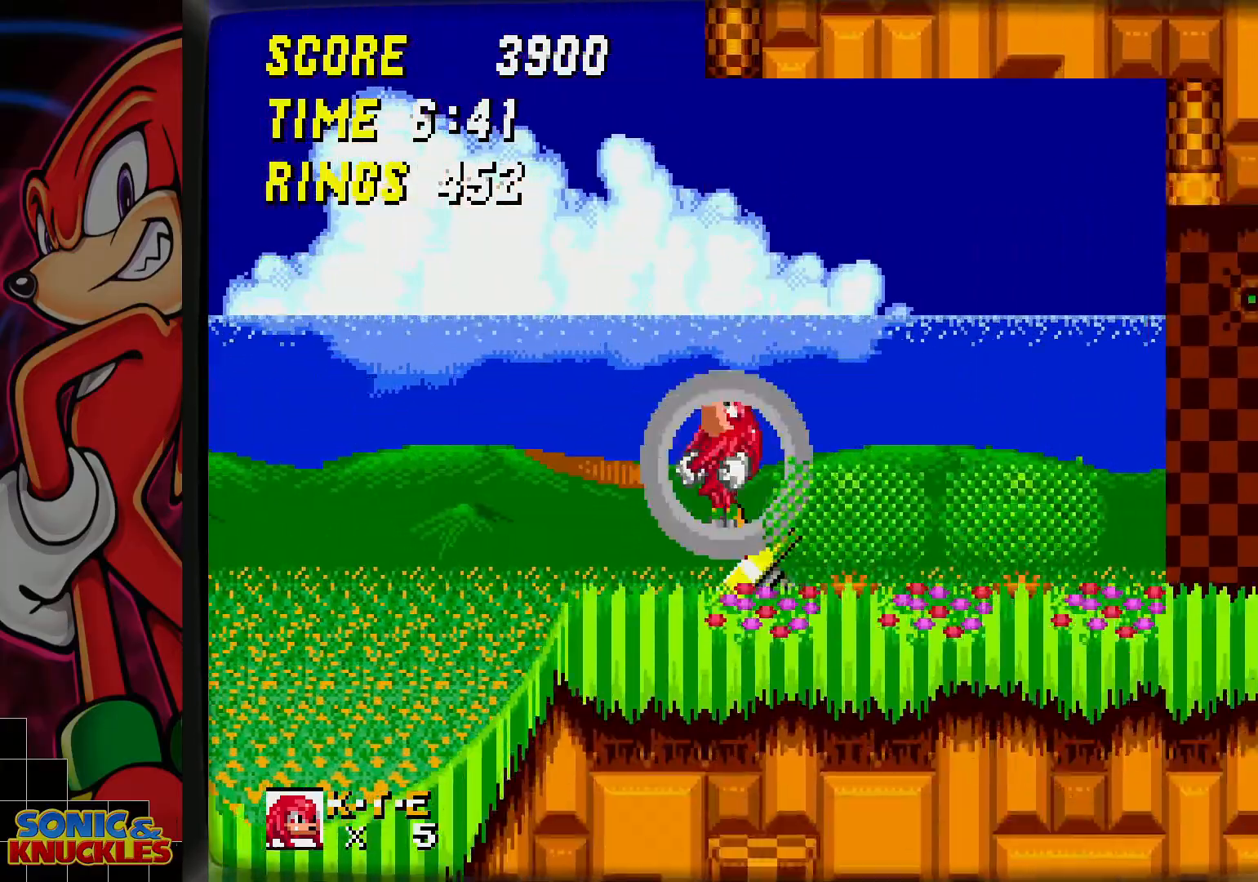
{"buttons": [], "events": []}
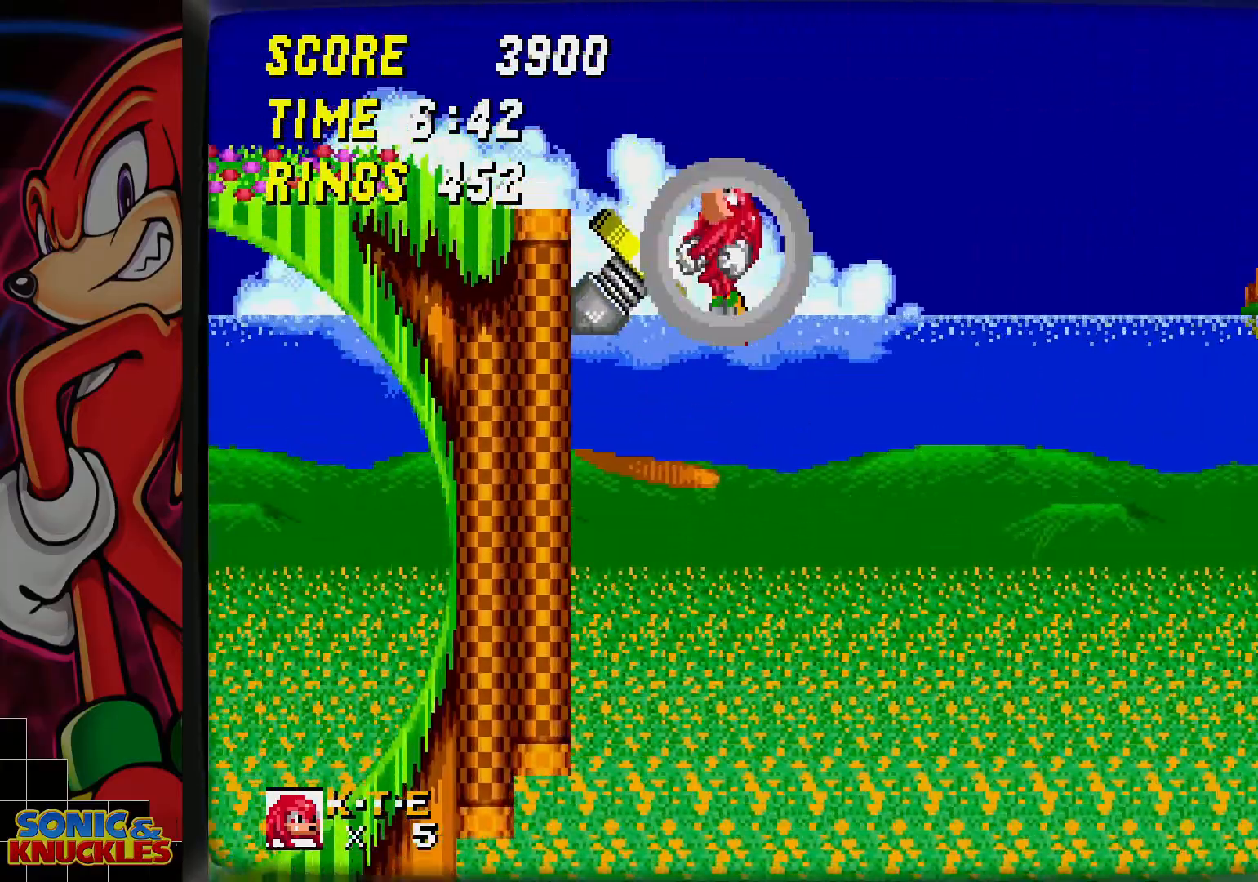
{"buttons": [], "events": []}
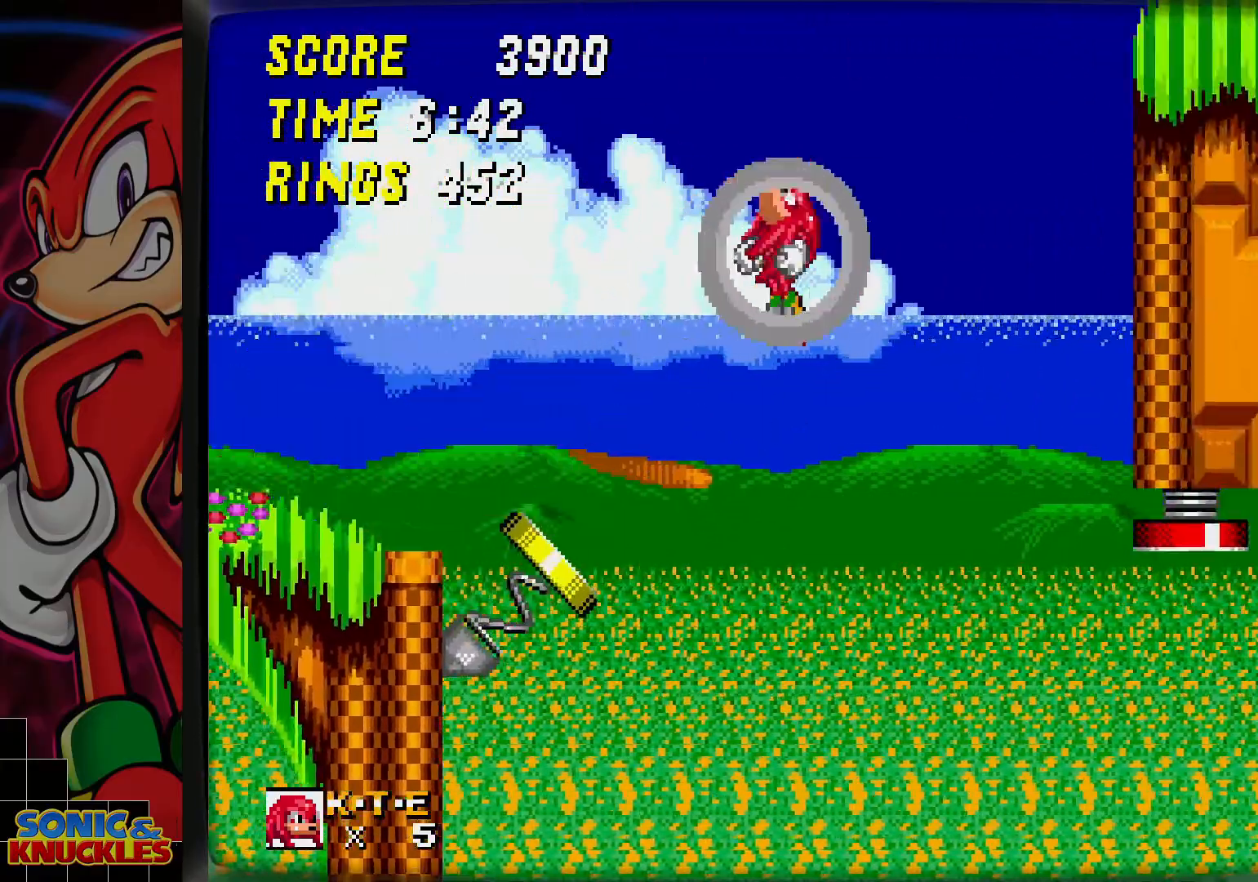
{"buttons": [], "events": []}
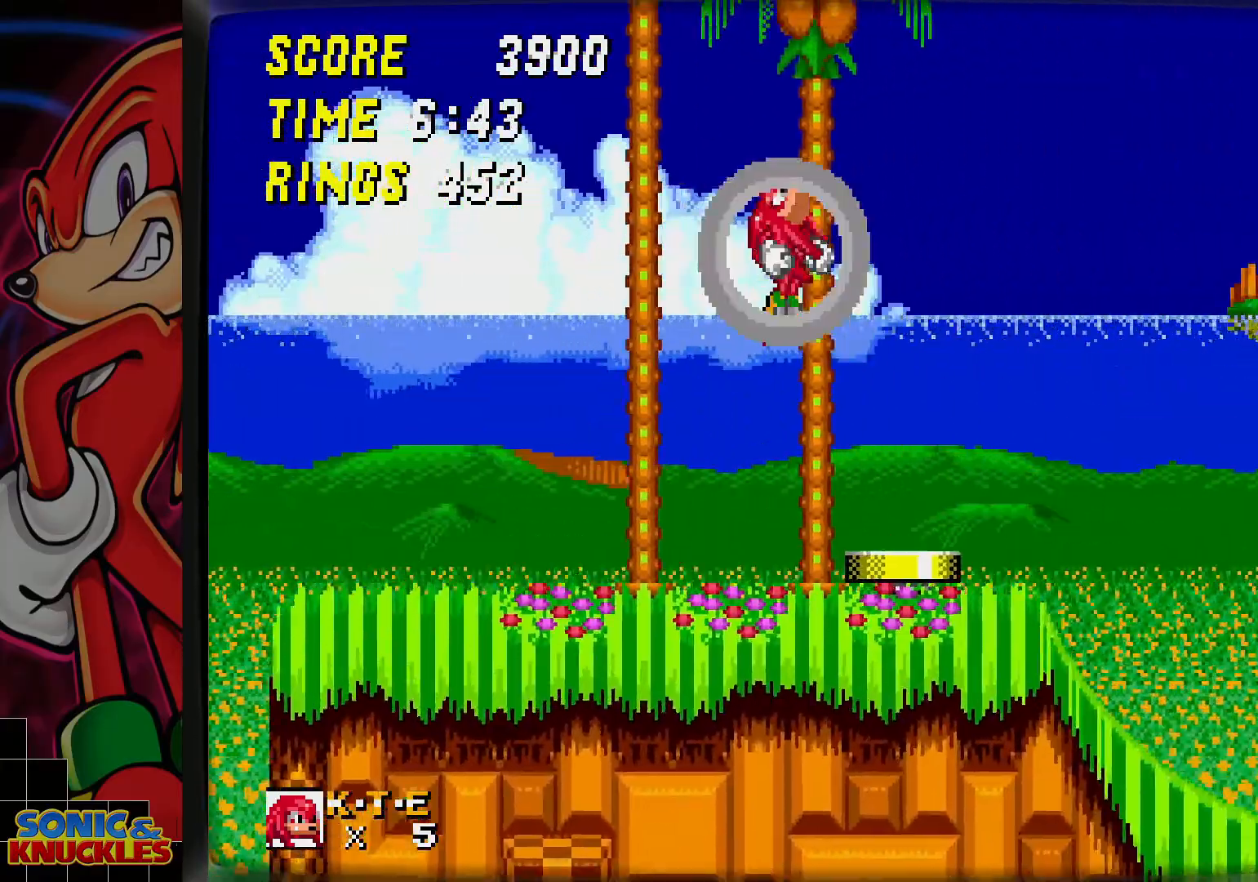
{"buttons": [], "events": []}
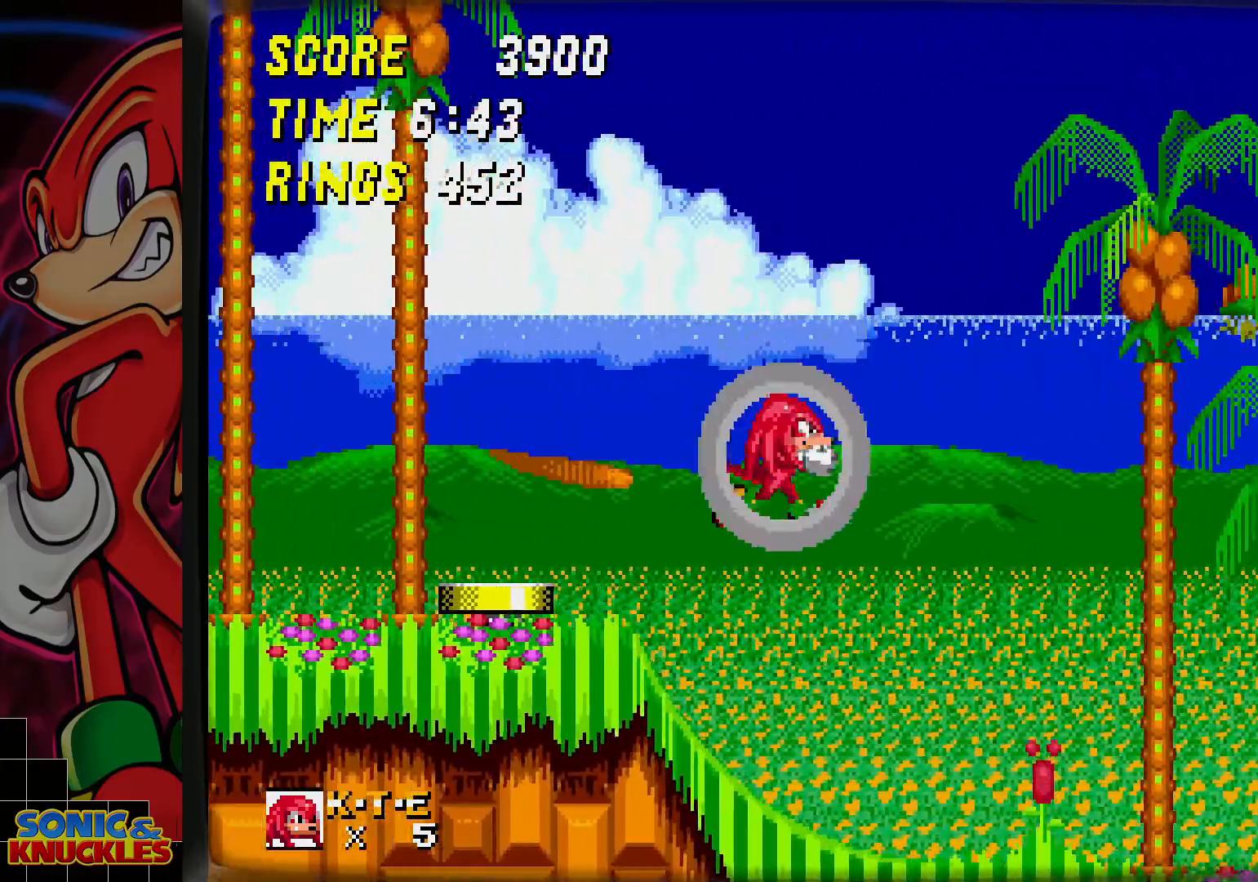
{"buttons": [], "events": []}
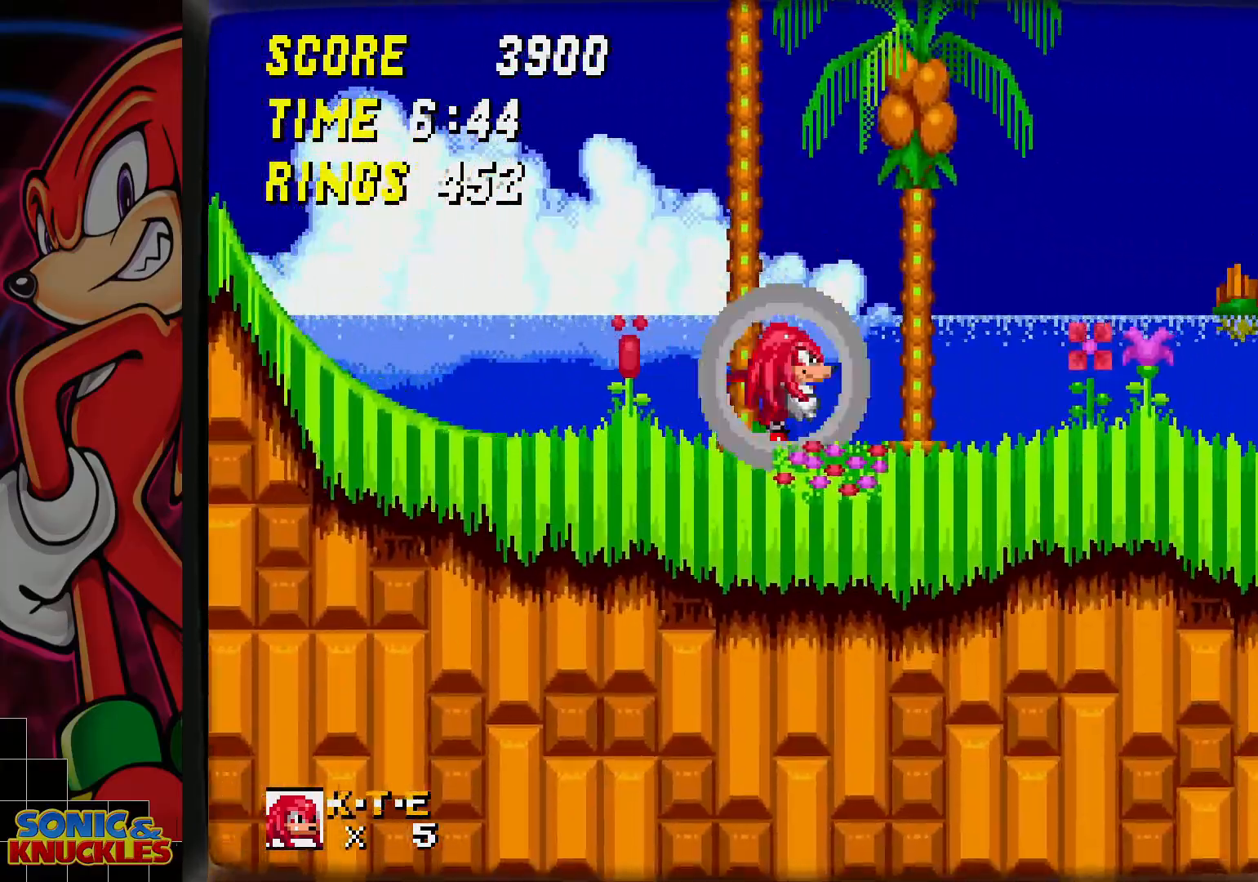
{"buttons": ["DPAD_LEFT"], "events": [[467, "DPAD_LEFT", "down"]]}
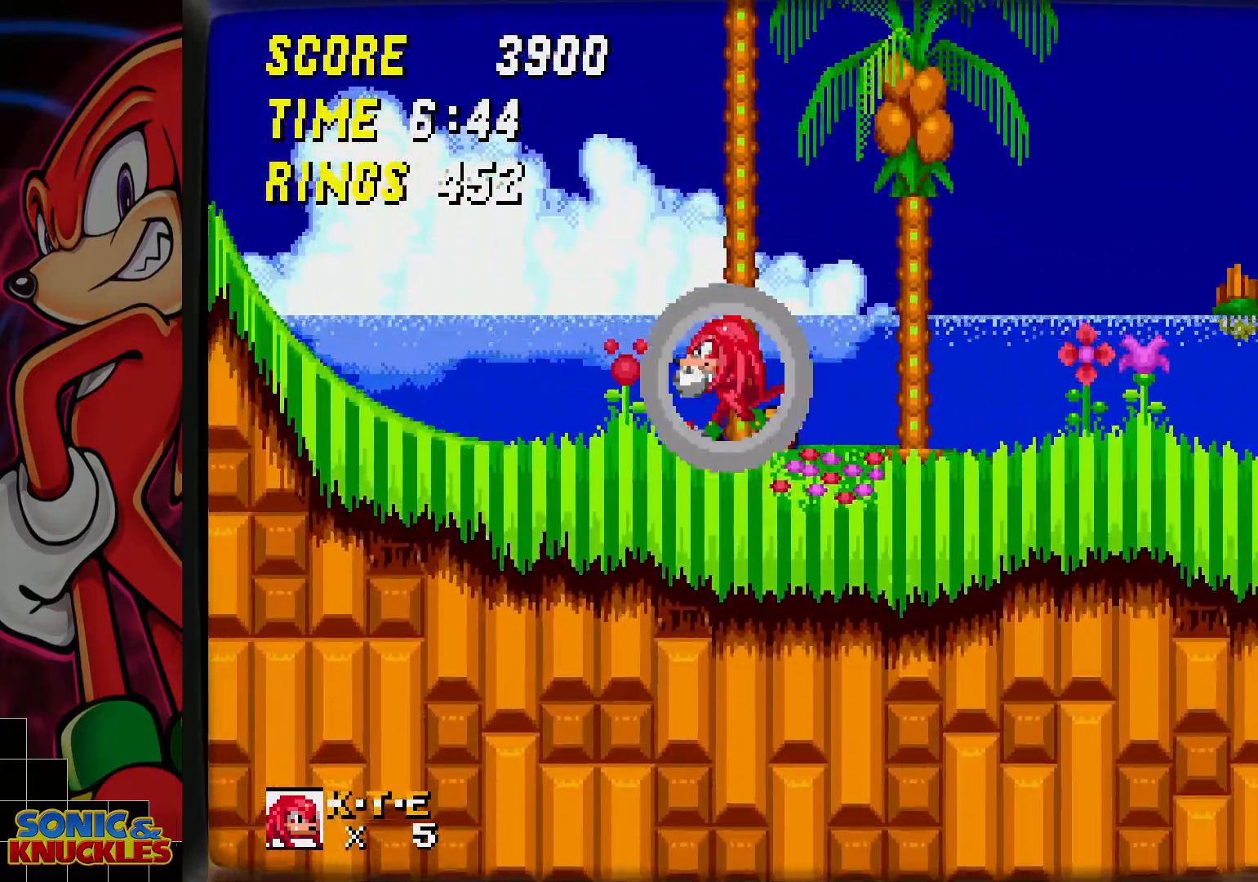
{"buttons": ["B"], "events": [[67, "DPAD_LEFT", "up"], [400, "DPAD_LEFT", "down"], [467, "DPAD_LEFT", "up"], [500, "B", "down"]]}
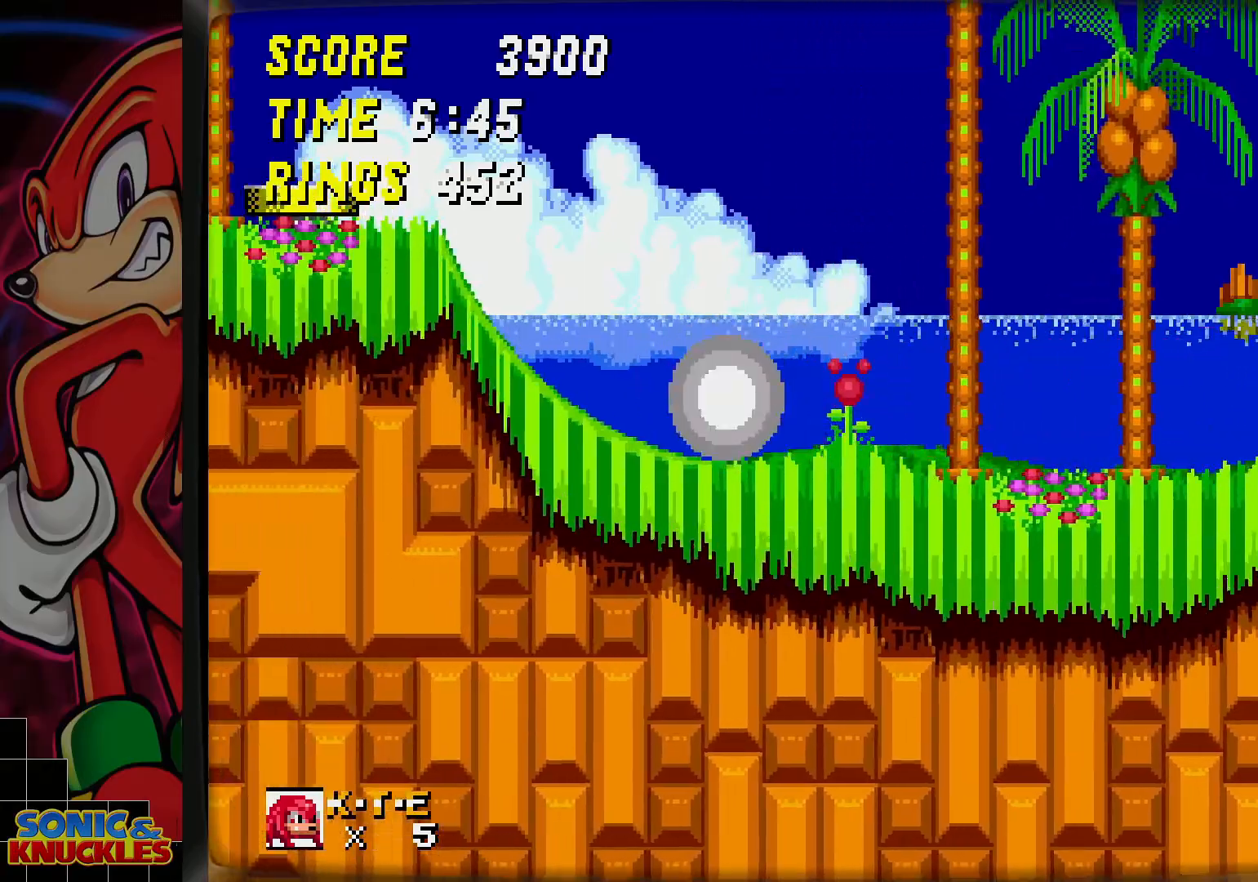
{"buttons": [], "events": [[417, "B", "up"]]}
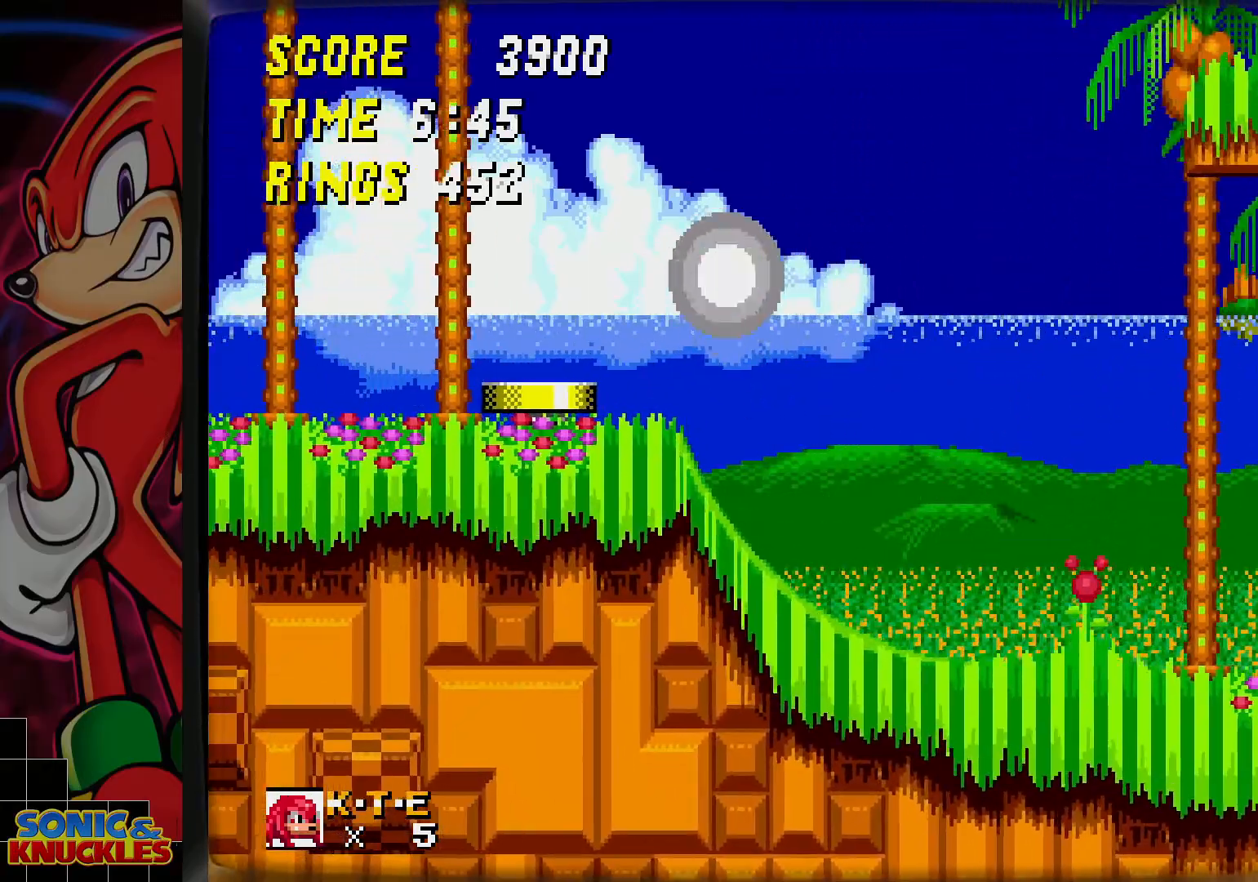
{"buttons": [], "events": [[250, "B", "down"], [350, "B", "up"]]}
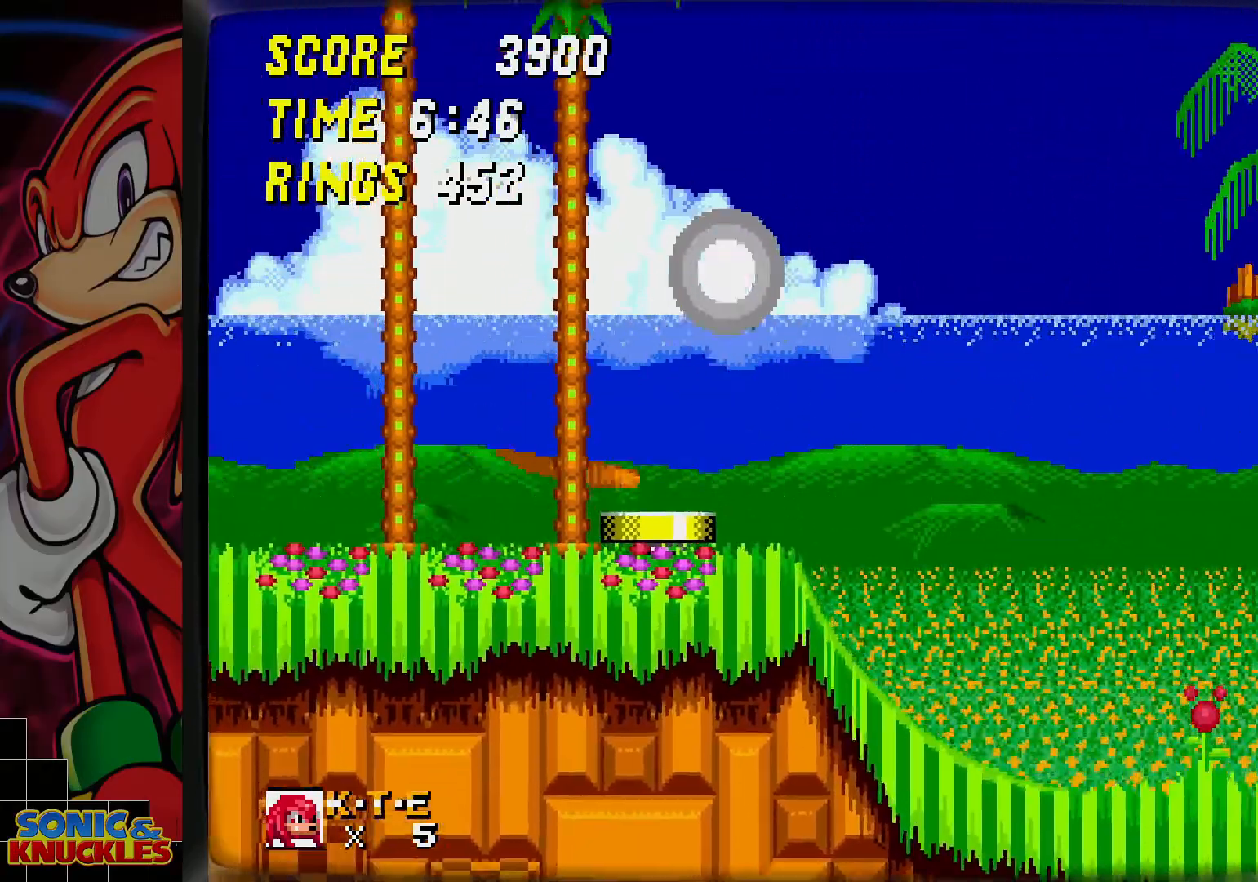
{"buttons": [], "events": []}
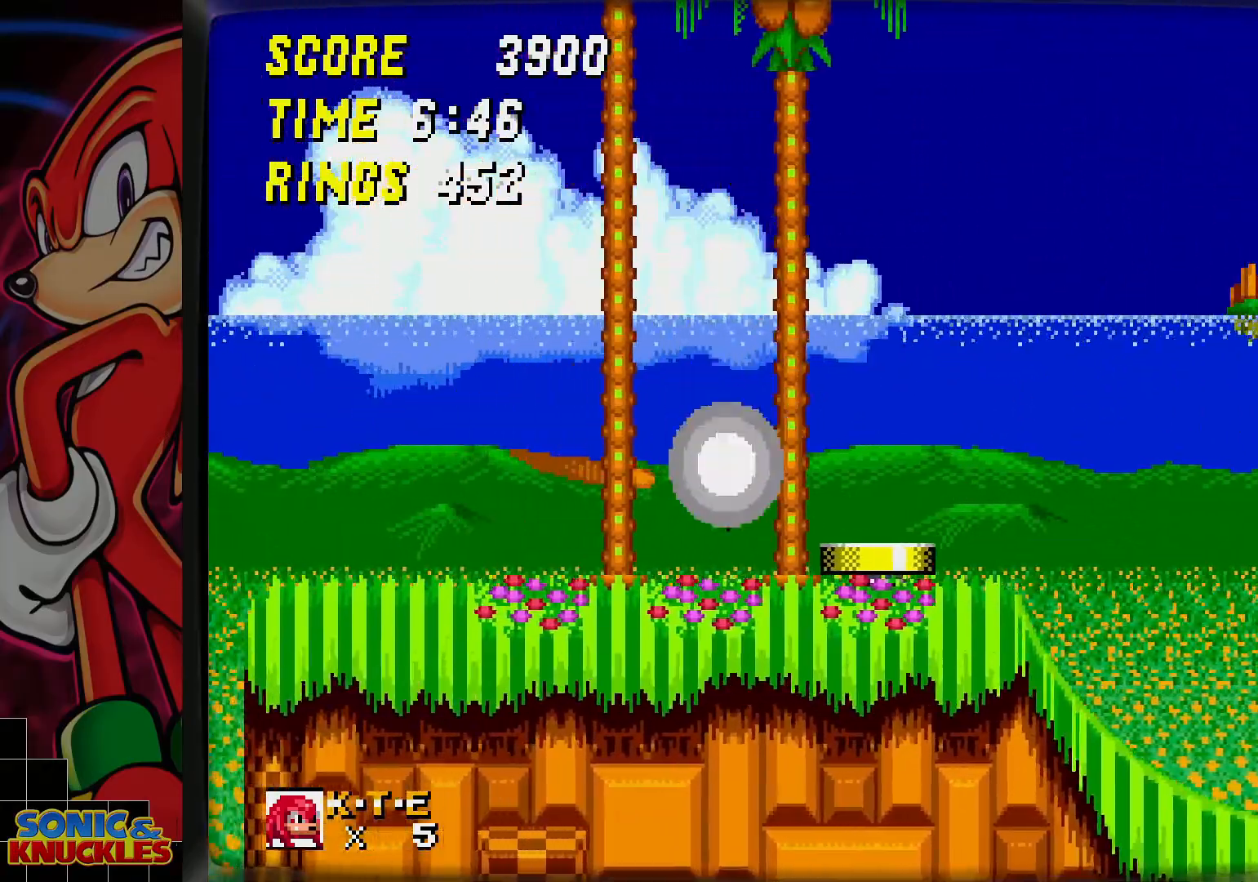
{"buttons": [], "events": [[300, "B", "down"], [400, "B", "up"]]}
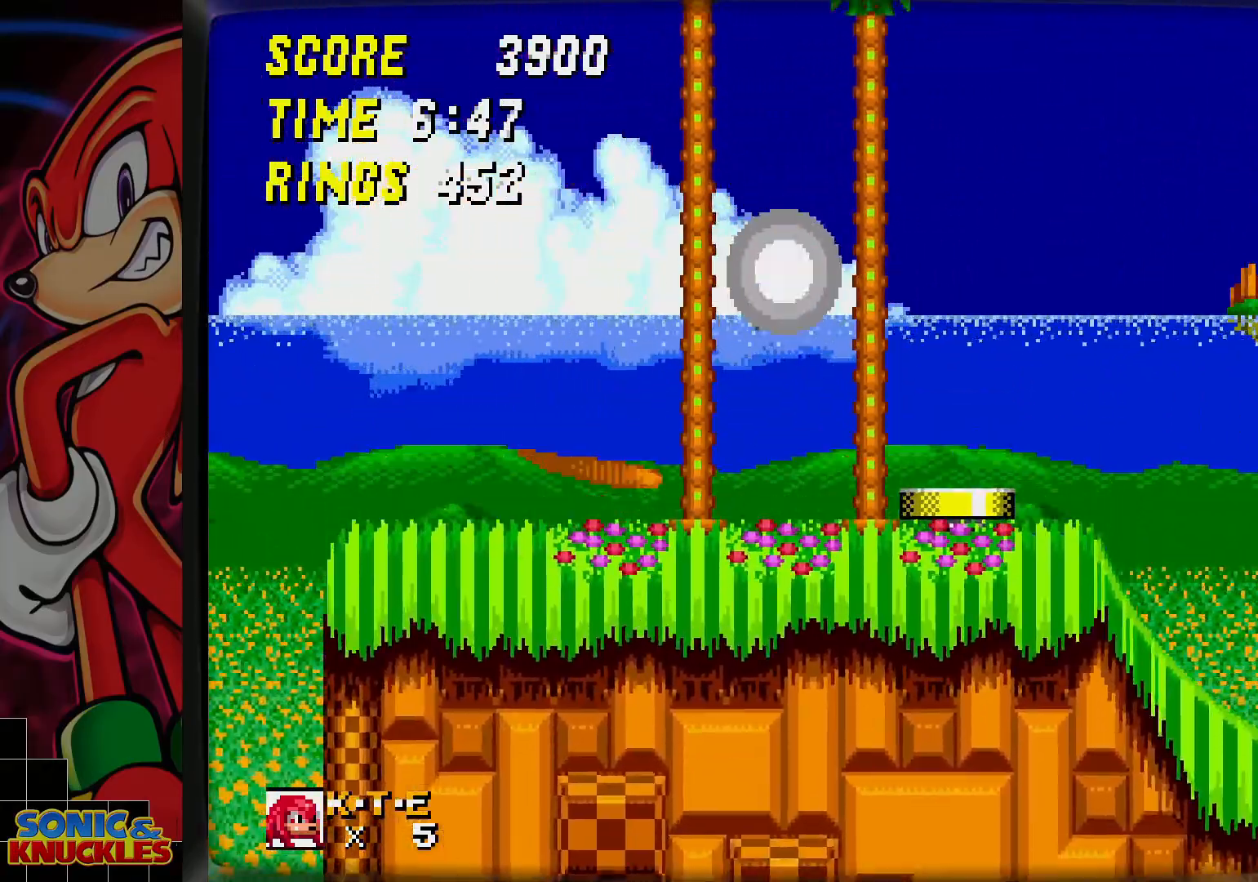
{"buttons": [], "events": []}
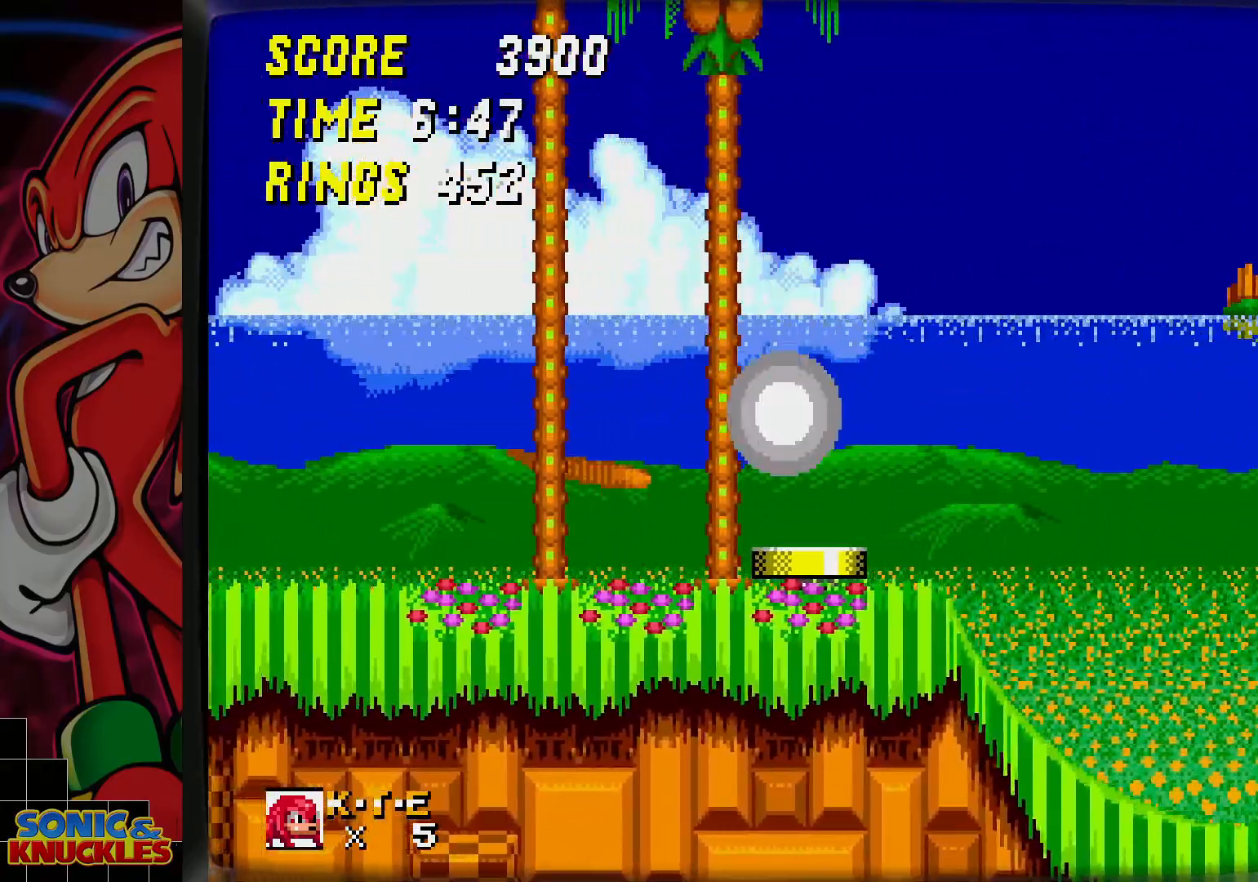
{"buttons": [], "events": []}
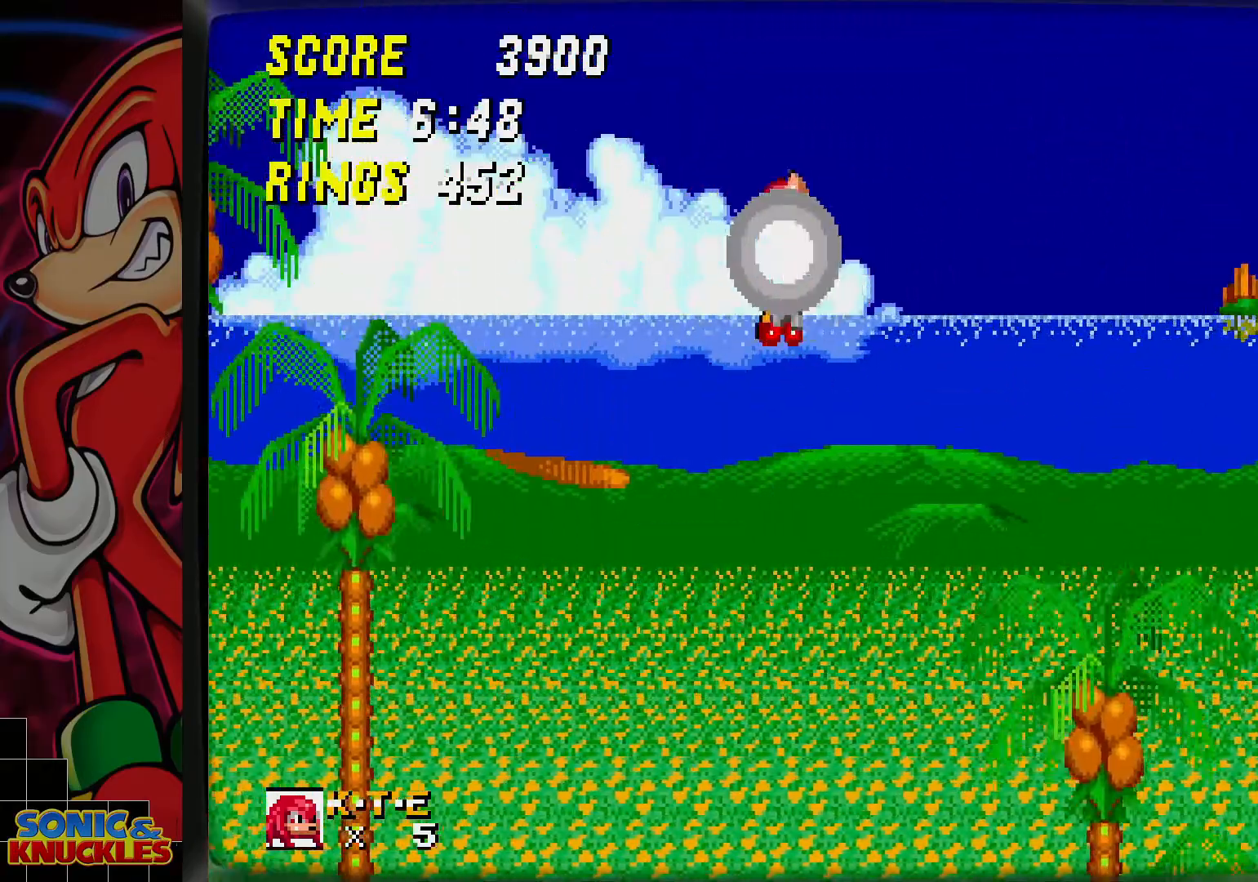
{"buttons": ["DPAD_LEFT"], "events": [[483, "DPAD_LEFT", "down"]]}